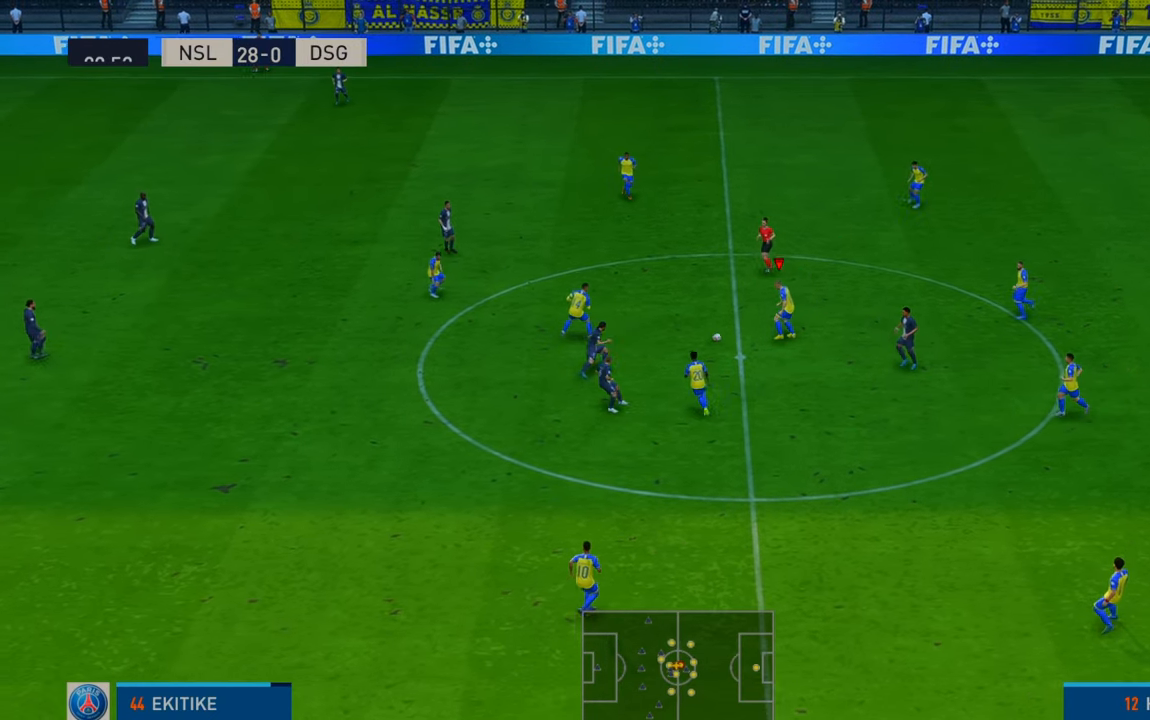
Gameplay with a controller (Xbox layout); each line is a JSON object with the inputs held at the frame after it. "events" lists button and stick changes between this image and that frame as [ms after this image, input, new state], when the widget could be followed in between. Not read: L3 R3.
{"buttons": ["R2"], "left_stick": "up-left", "right_stick": "center", "events": [[17, "left_stick", "up-left"], [150, "A", "down"], [267, "A", "up"]]}
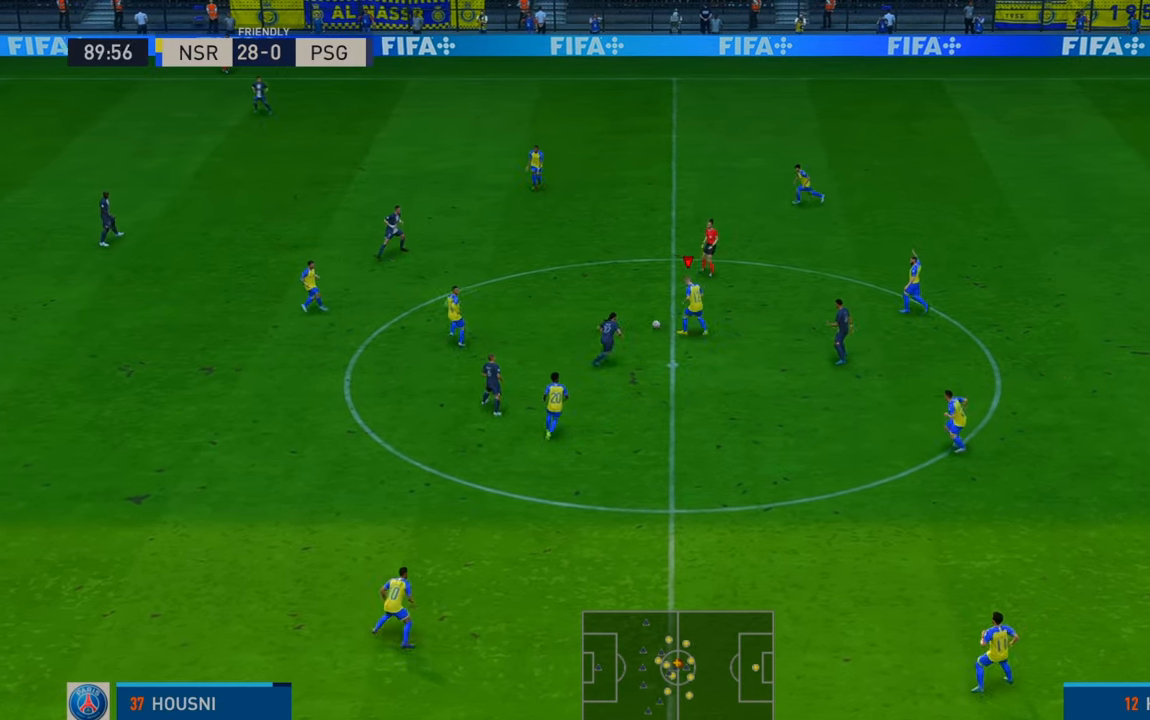
{"buttons": ["R2"], "left_stick": "left", "right_stick": "center", "events": [[250, "left_stick", "left"]]}
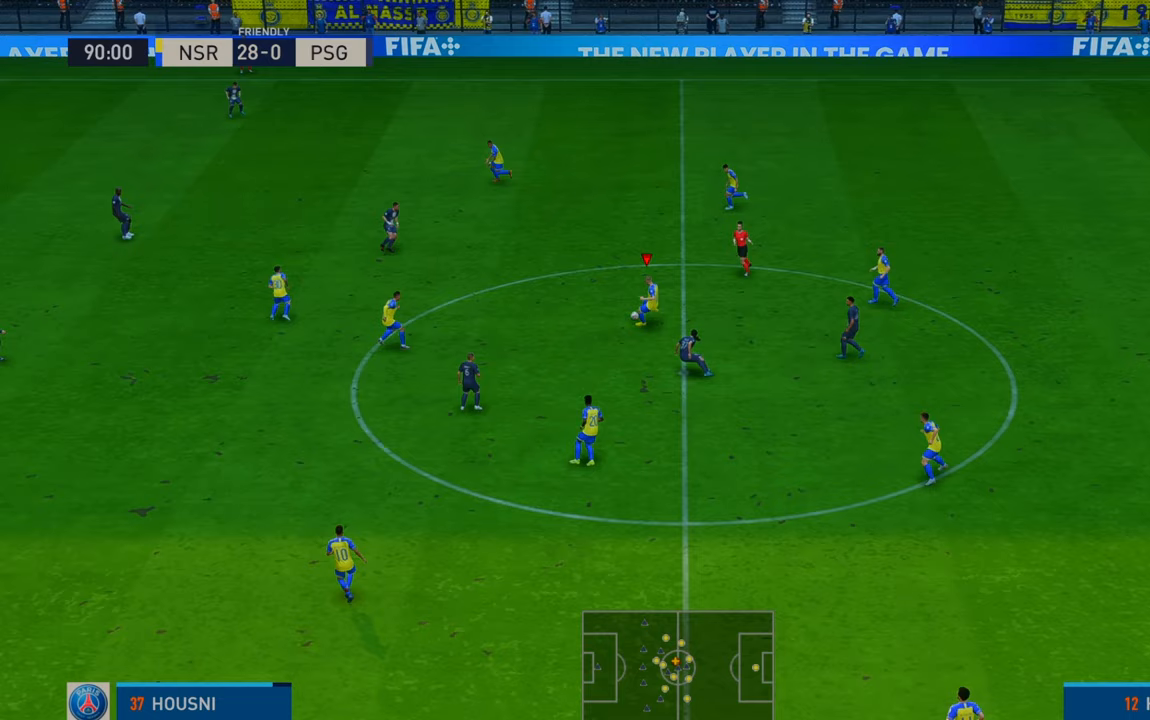
{"buttons": ["R2"], "left_stick": "left", "right_stick": "center", "events": []}
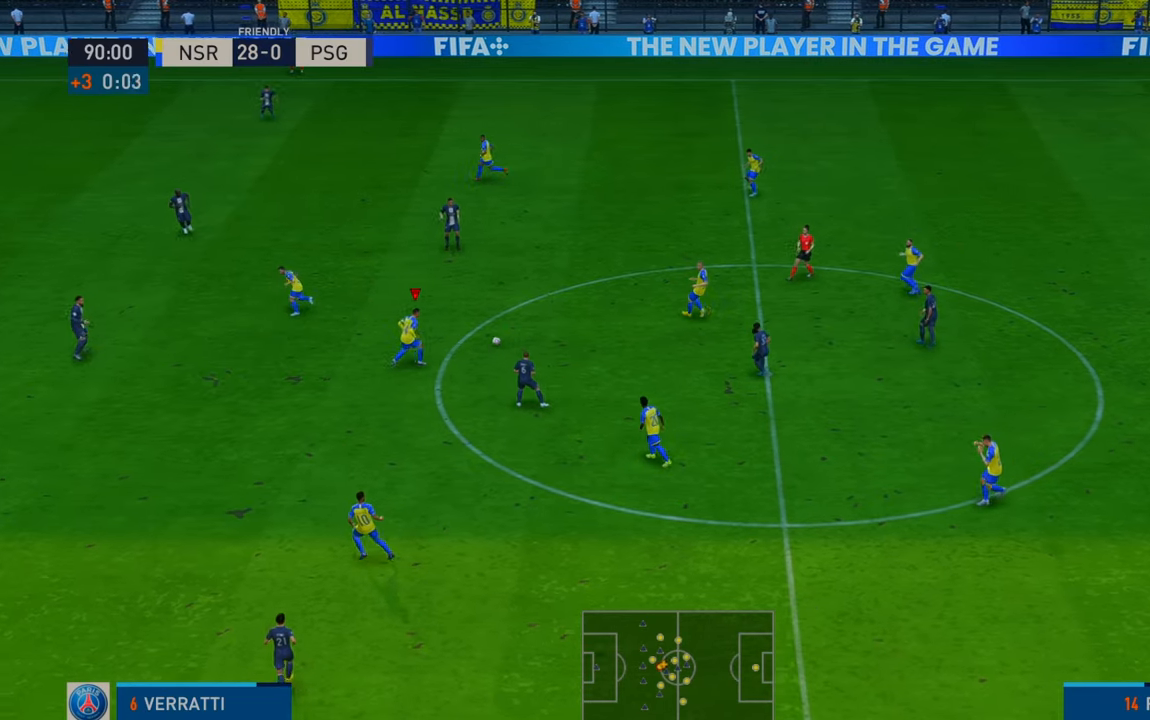
{"buttons": ["R2"], "left_stick": "left", "right_stick": "center", "events": [[83, "left_stick", "down-left"], [383, "left_stick", "left"]]}
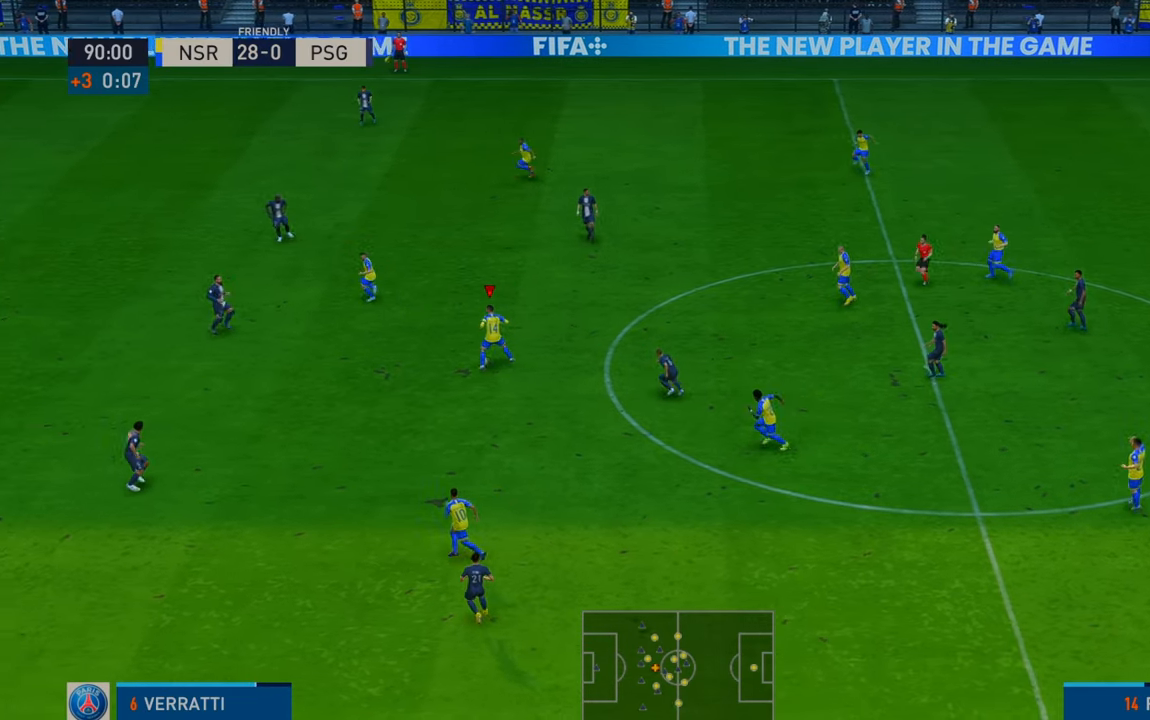
{"buttons": ["R2"], "left_stick": "left", "right_stick": "center", "events": []}
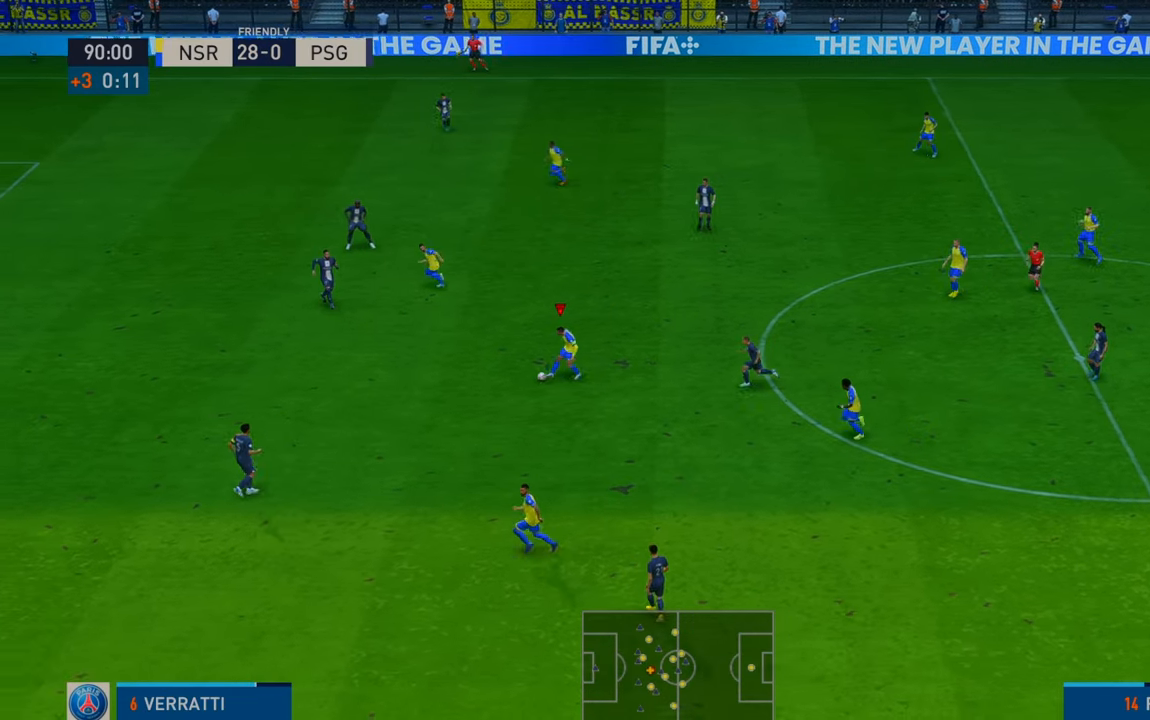
{"buttons": ["R2"], "left_stick": "left", "right_stick": "center", "events": []}
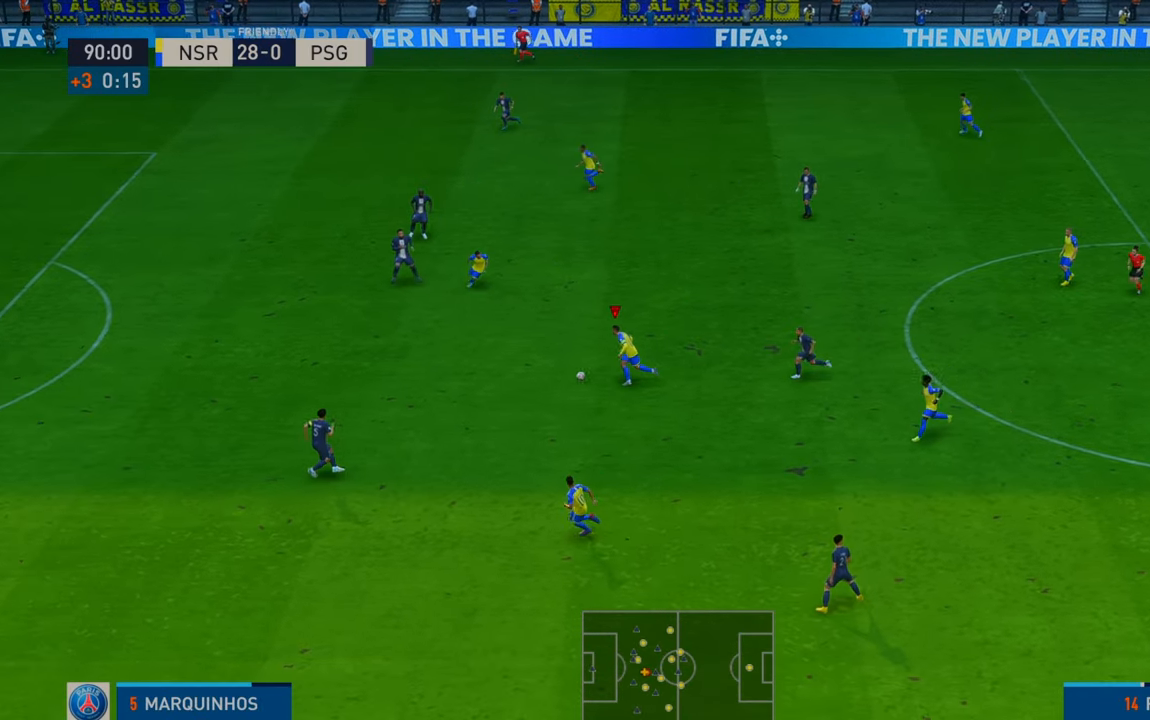
{"buttons": ["A", "R2"], "left_stick": "up-left", "right_stick": "center", "events": [[450, "left_stick", "up-left"], [483, "A", "down"]]}
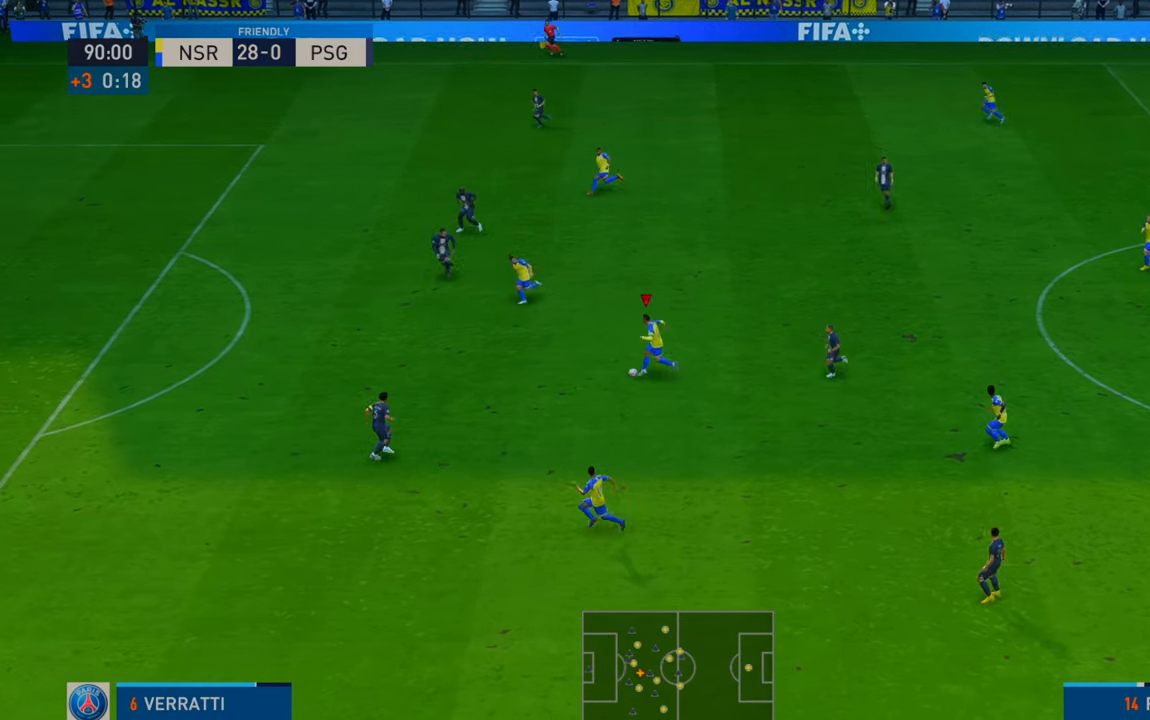
{"buttons": ["R2"], "left_stick": "left", "right_stick": "center", "events": [[83, "A", "up"], [383, "left_stick", "left"]]}
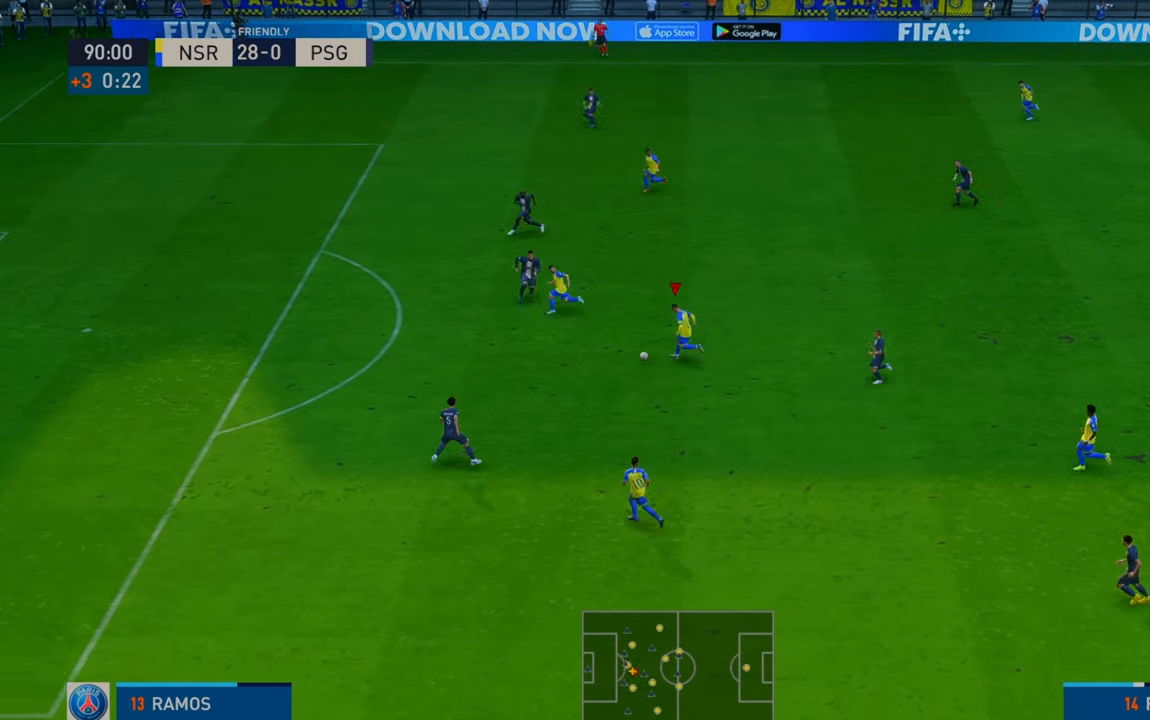
{"buttons": ["R2"], "left_stick": "left", "right_stick": "center", "events": []}
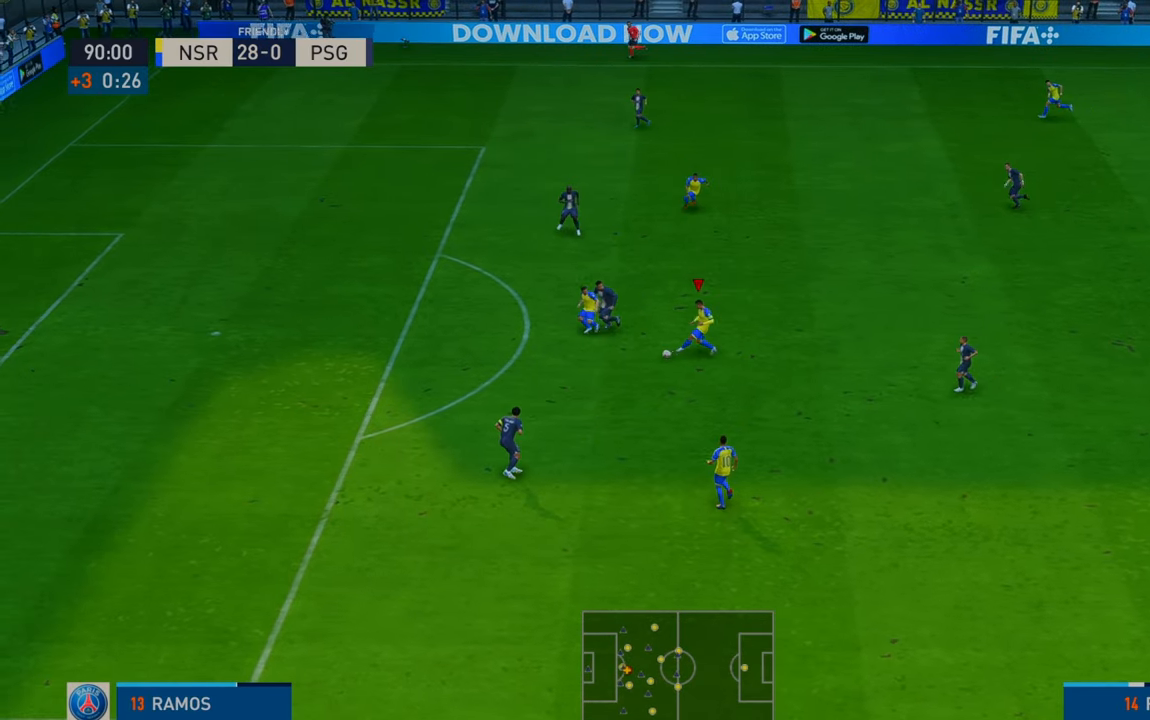
{"buttons": ["R2"], "left_stick": "left", "right_stick": "center", "events": []}
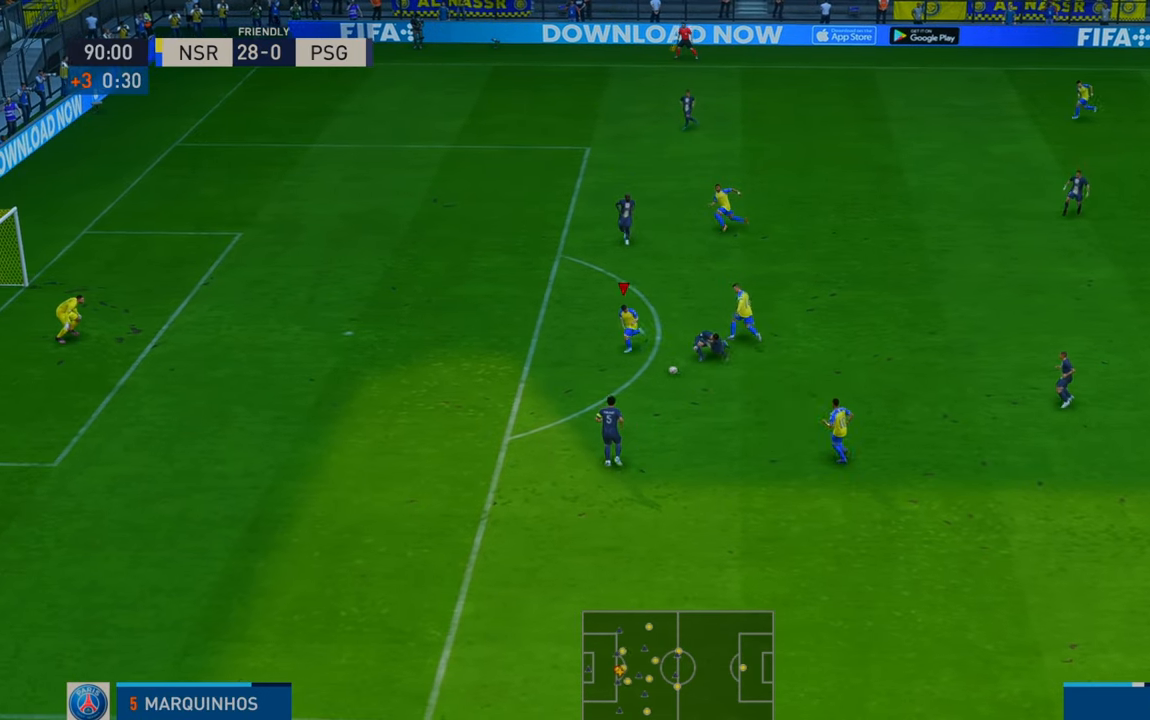
{"buttons": ["R2"], "left_stick": "down", "right_stick": "center", "events": [[300, "left_stick", "down-left"], [483, "left_stick", "down"]]}
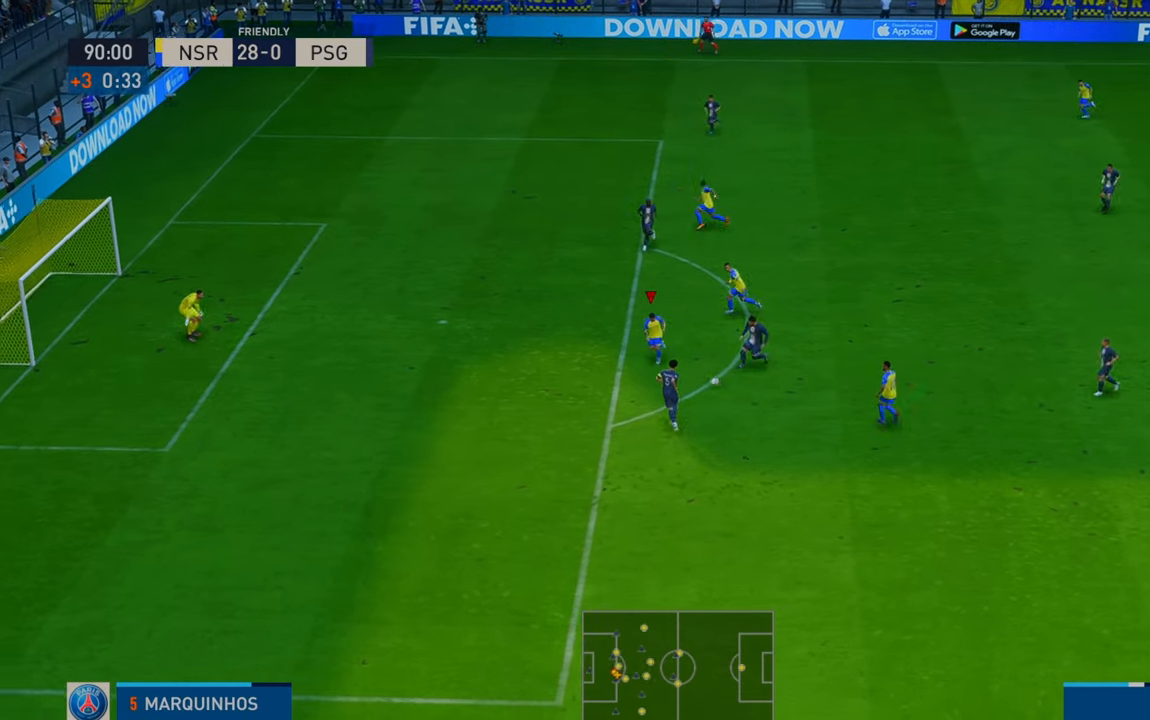
{"buttons": ["R2"], "left_stick": "down-right", "right_stick": "center", "events": [[117, "left_stick", "down-right"]]}
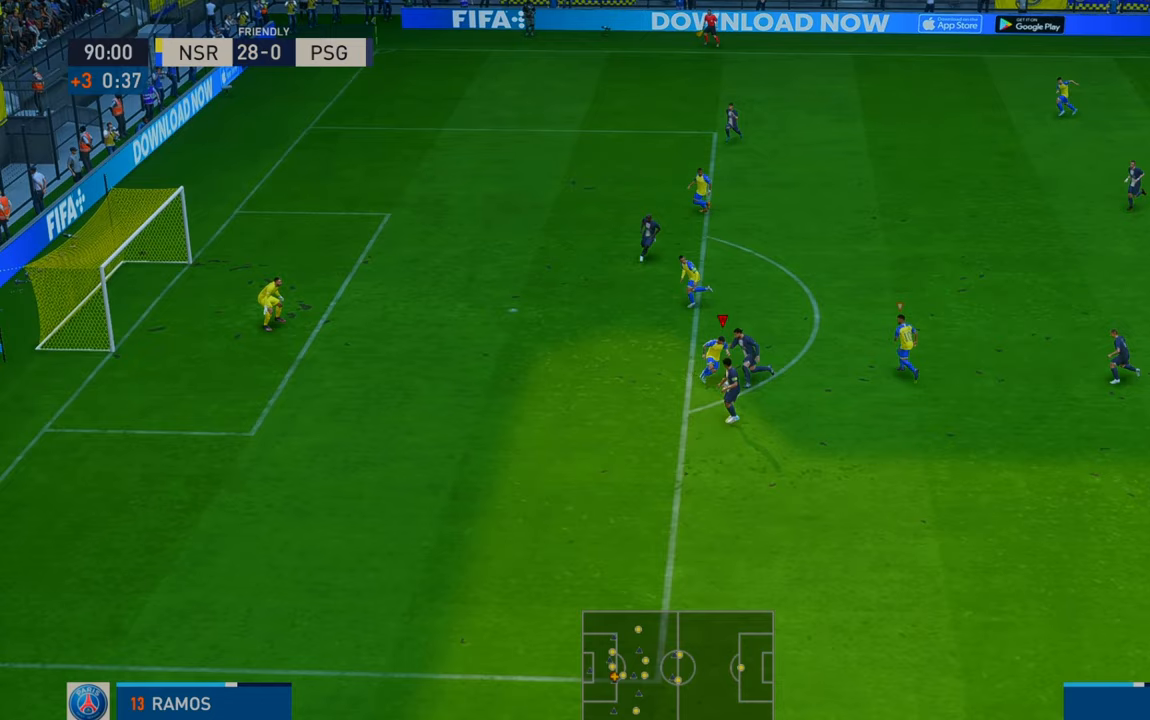
{"buttons": ["R2"], "left_stick": "right", "right_stick": "center", "events": [[17, "left_stick", "right"]]}
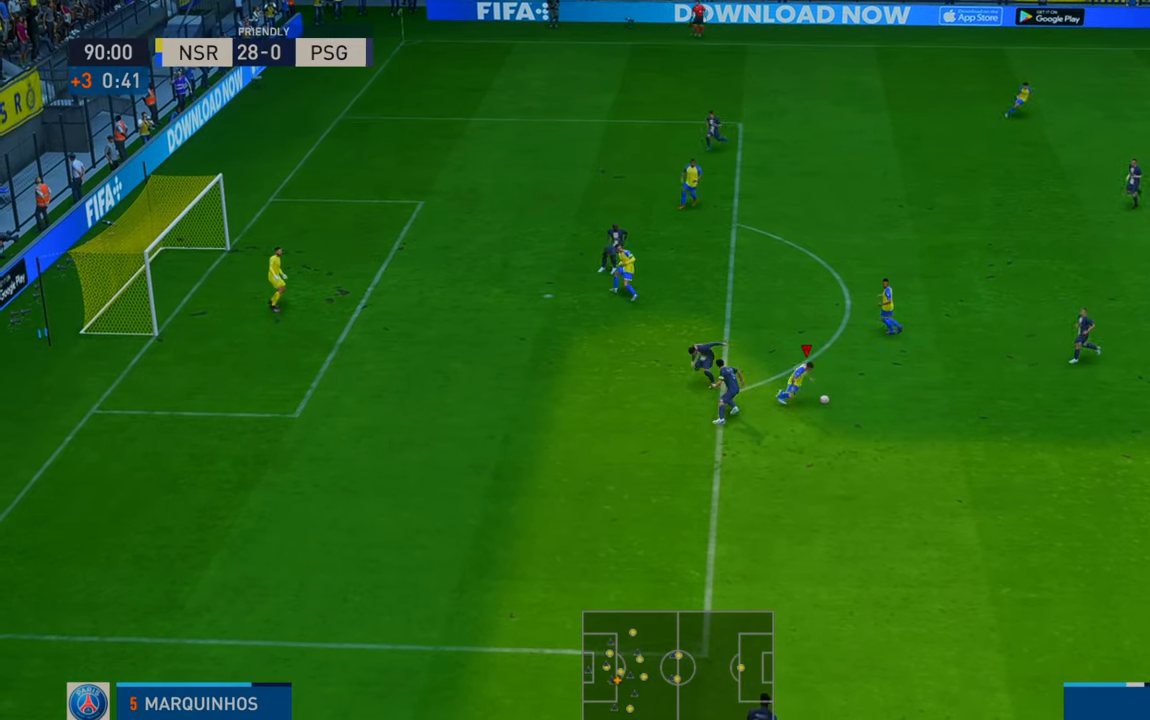
{"buttons": ["R2"], "left_stick": "up", "right_stick": "center", "events": [[17, "left_stick", "up-right"], [117, "left_stick", "right"], [267, "left_stick", "up"], [283, "A", "down"], [417, "A", "up"]]}
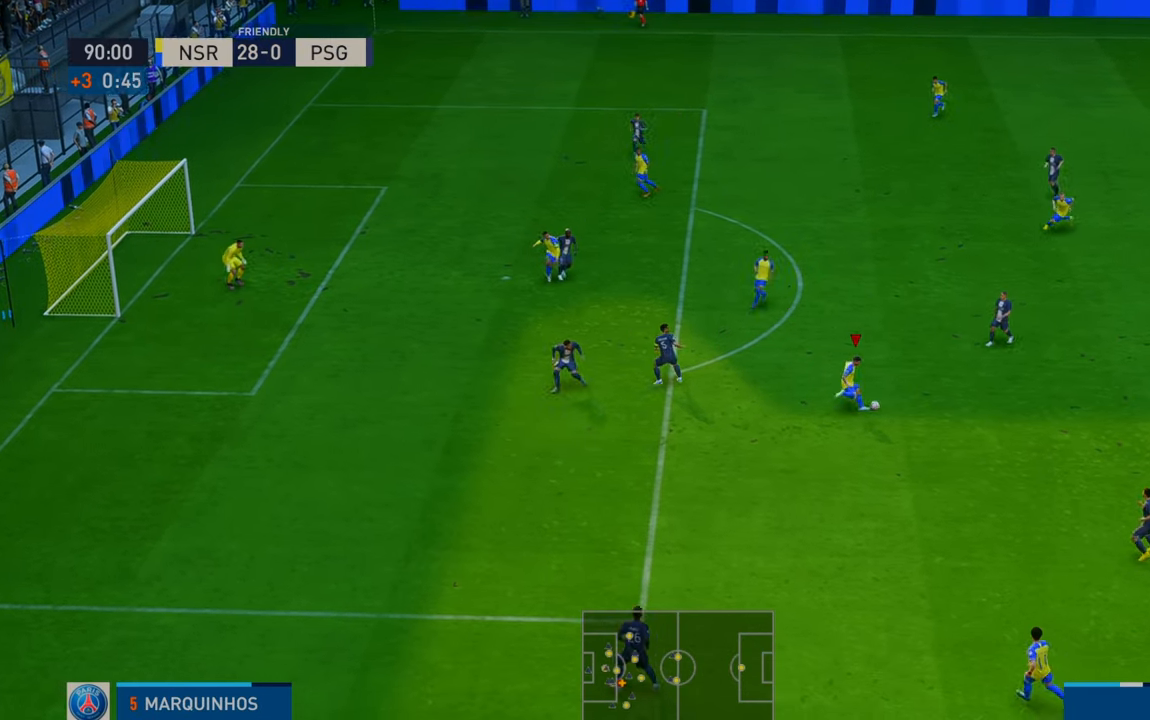
{"buttons": ["R2"], "left_stick": "up-left", "right_stick": "center", "events": [[317, "left_stick", "up-left"]]}
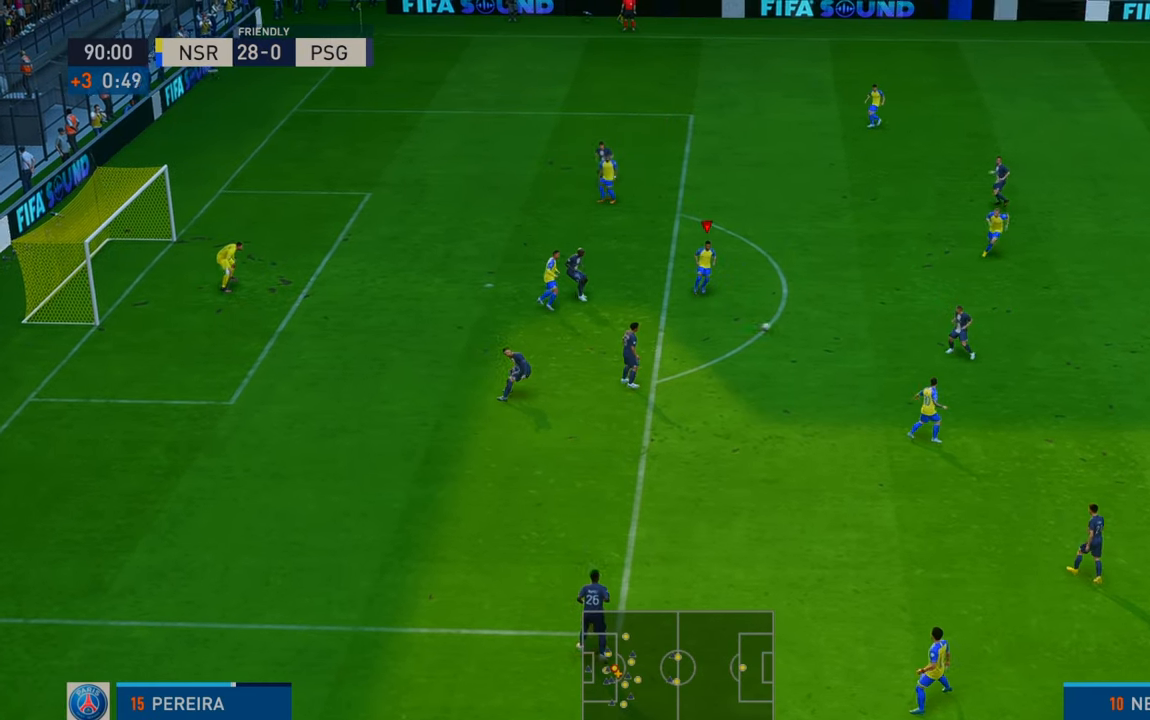
{"buttons": ["R2"], "left_stick": "up-left", "right_stick": "center", "events": []}
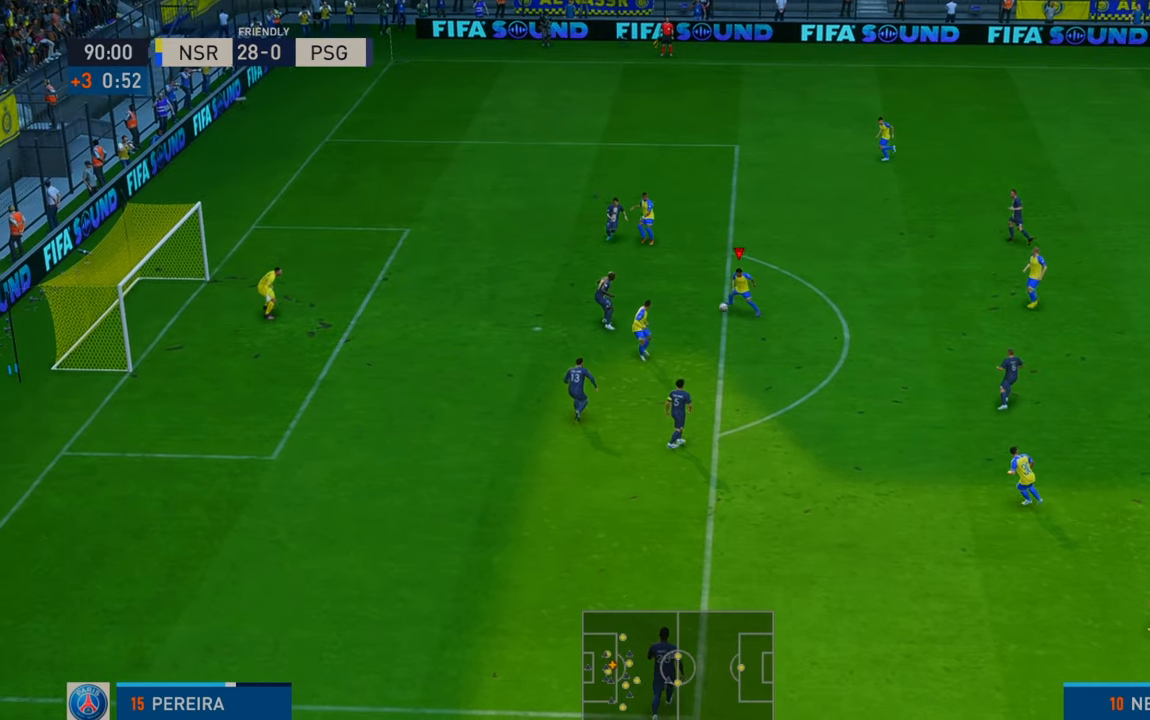
{"buttons": ["B"], "left_stick": "down-left", "right_stick": "center", "events": [[250, "left_stick", "left"], [367, "left_stick", "down-left"], [400, "B", "down"], [400, "R2", "up"]]}
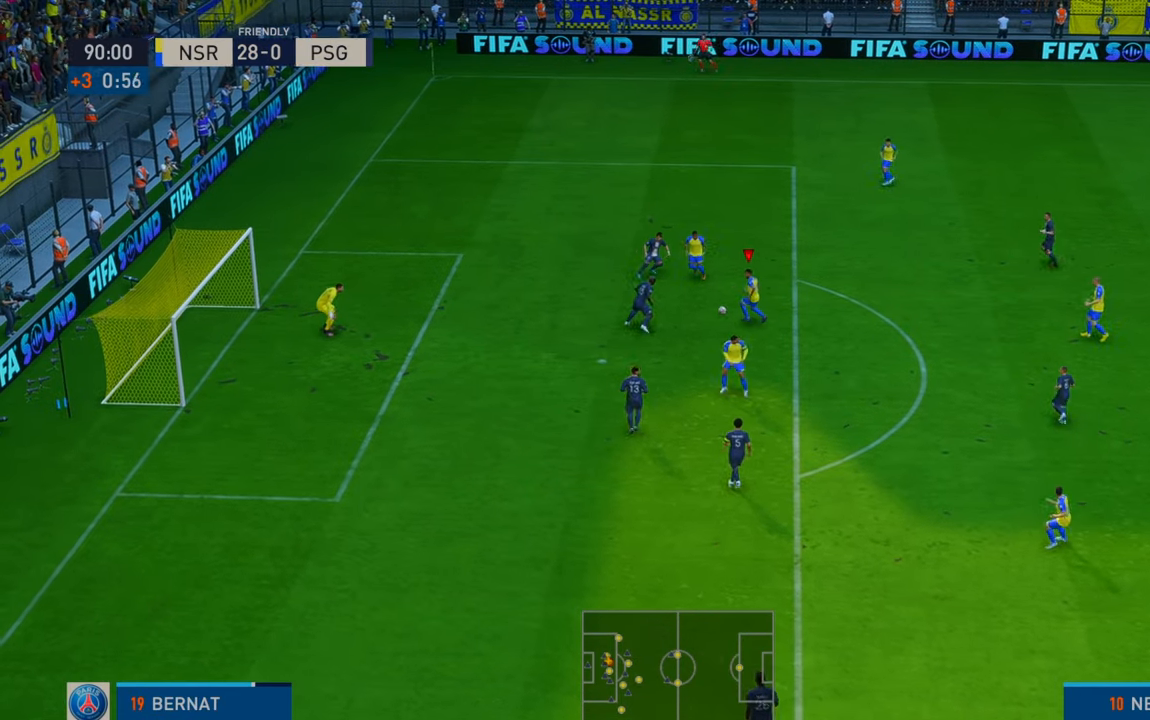
{"buttons": [], "left_stick": "down-left", "right_stick": "center", "events": [[83, "B", "up"]]}
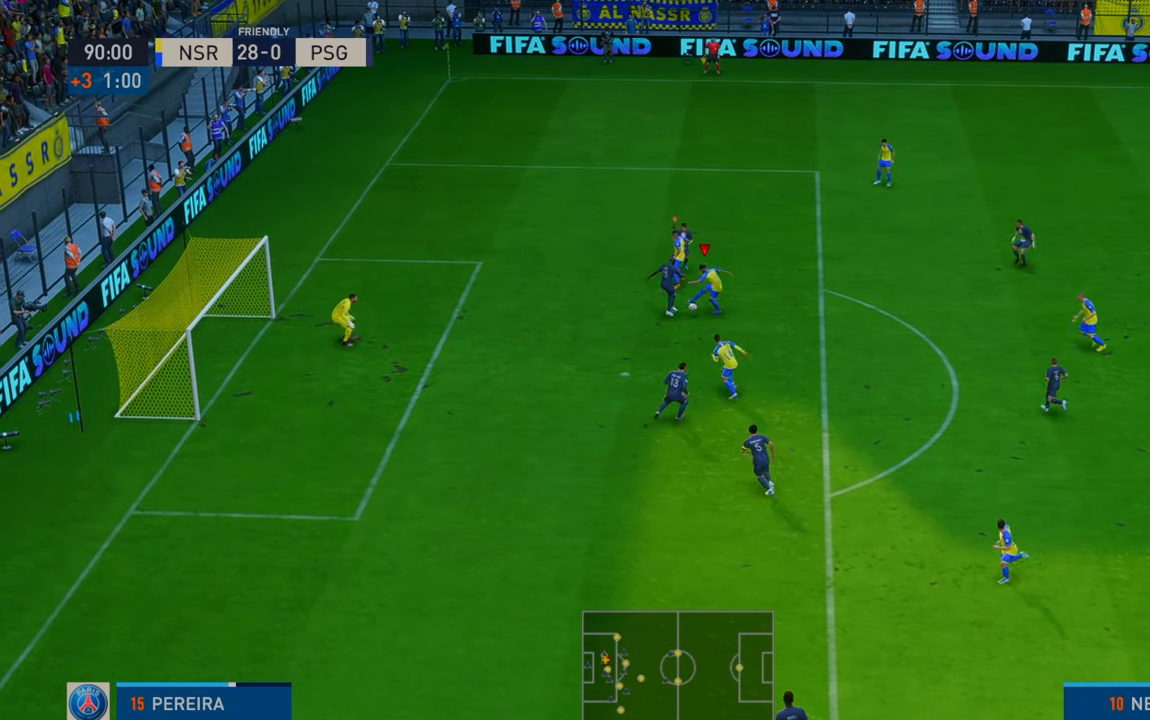
{"buttons": [], "left_stick": "right", "right_stick": "center", "events": [[417, "left_stick", "center"], [500, "left_stick", "right"]]}
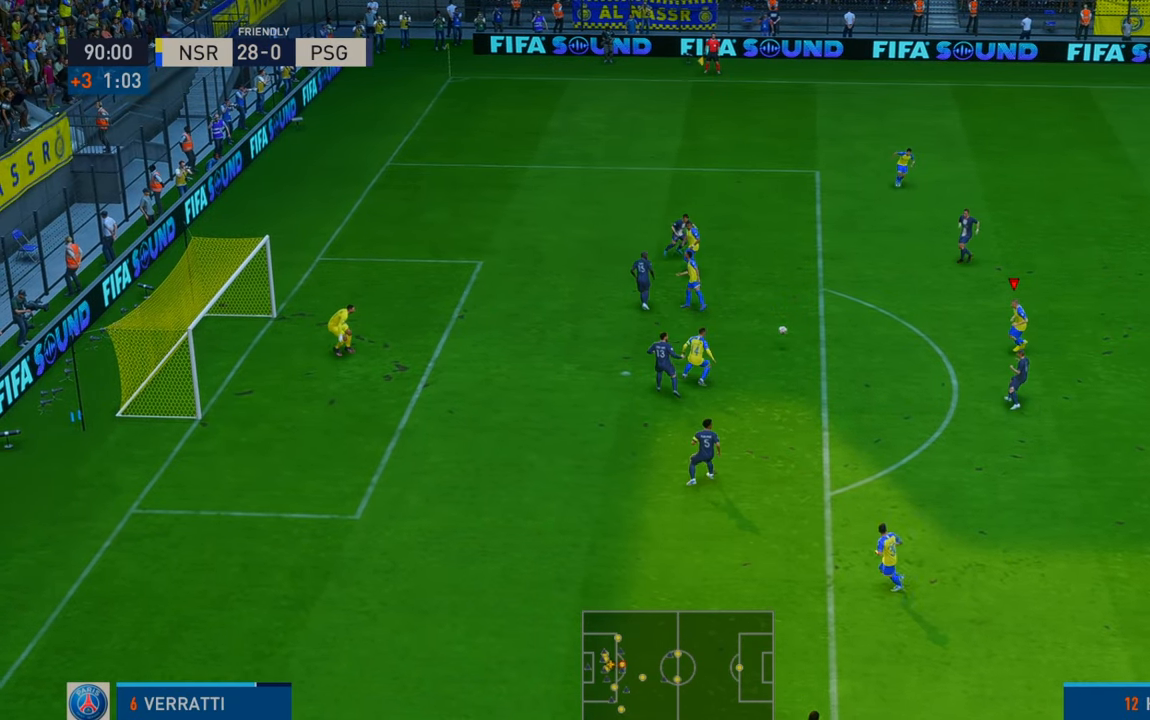
{"buttons": ["R2"], "left_stick": "up-left", "right_stick": "center", "events": [[133, "R2", "down"], [167, "left_stick", "up"], [300, "left_stick", "up-left"]]}
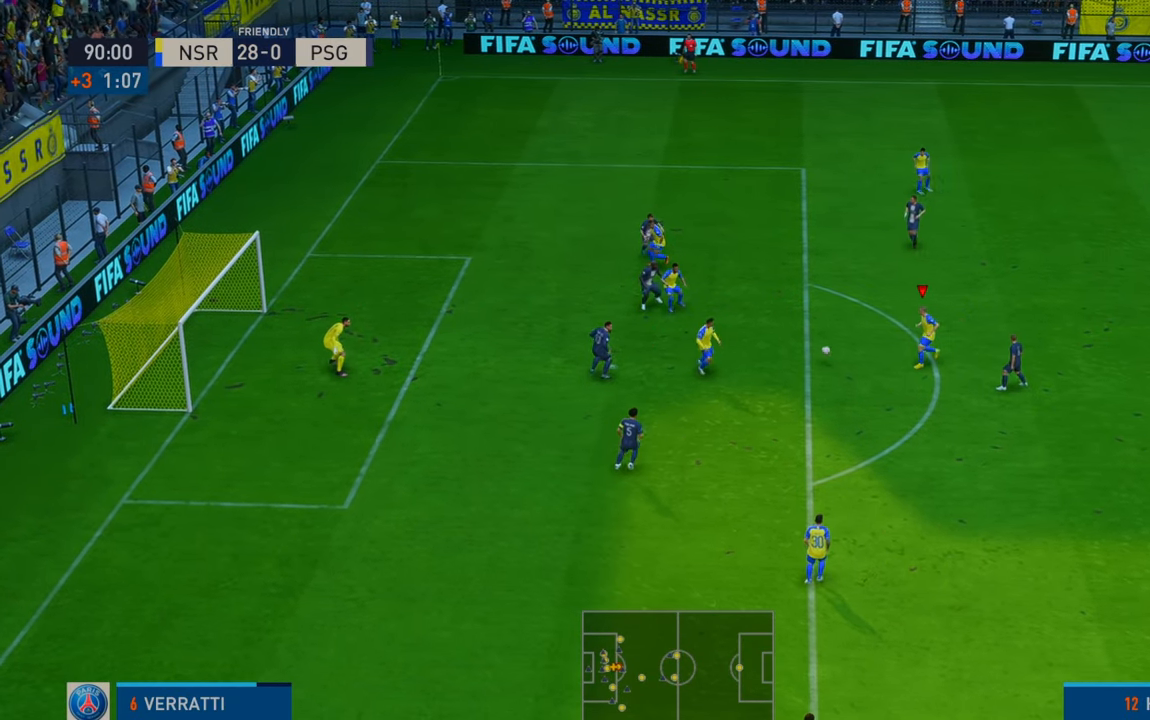
{"buttons": ["R2"], "left_stick": "left", "right_stick": "center", "events": [[33, "left_stick", "left"]]}
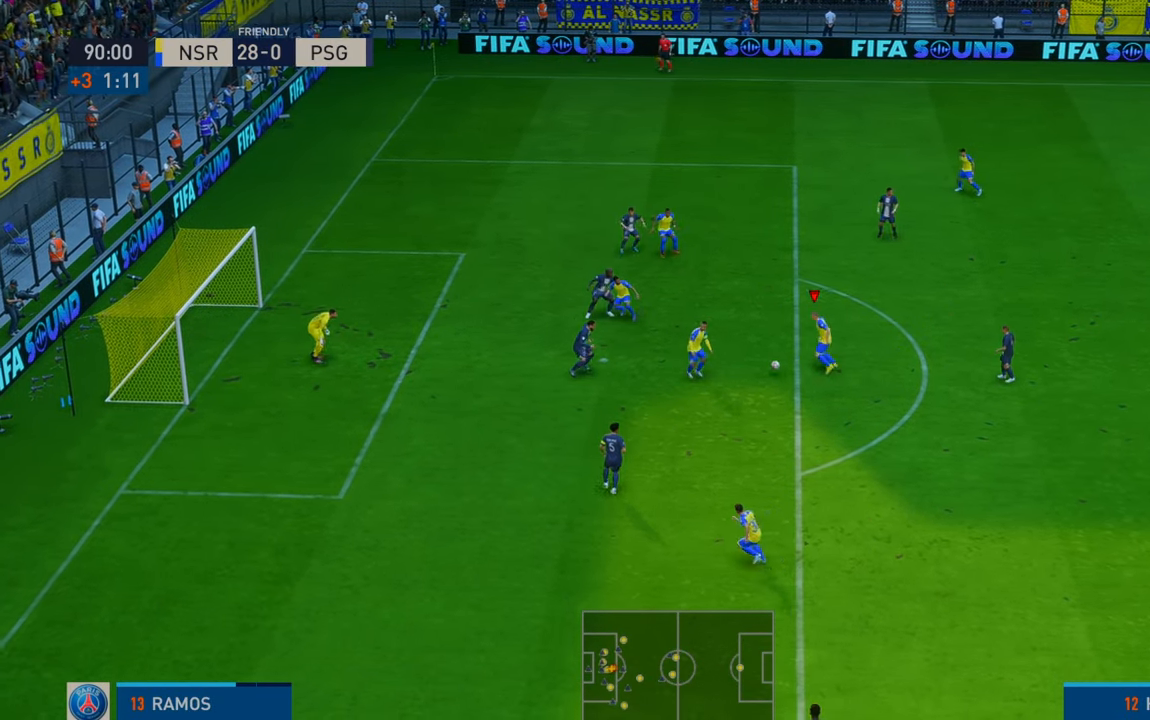
{"buttons": [], "left_stick": "up-left", "right_stick": "center", "events": [[233, "B", "down"], [267, "R2", "up"], [333, "left_stick", "up-left"], [400, "B", "up"]]}
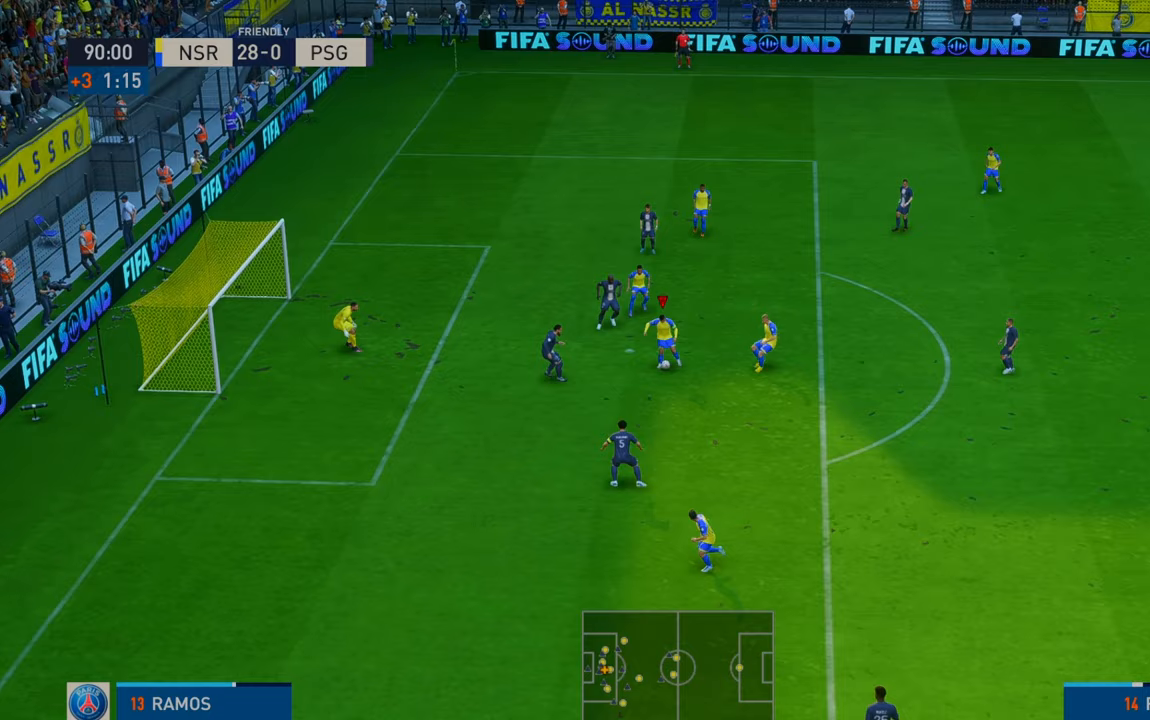
{"buttons": [], "left_stick": "up-left", "right_stick": "center", "events": [[100, "left_stick", "left"], [283, "left_stick", "up-left"]]}
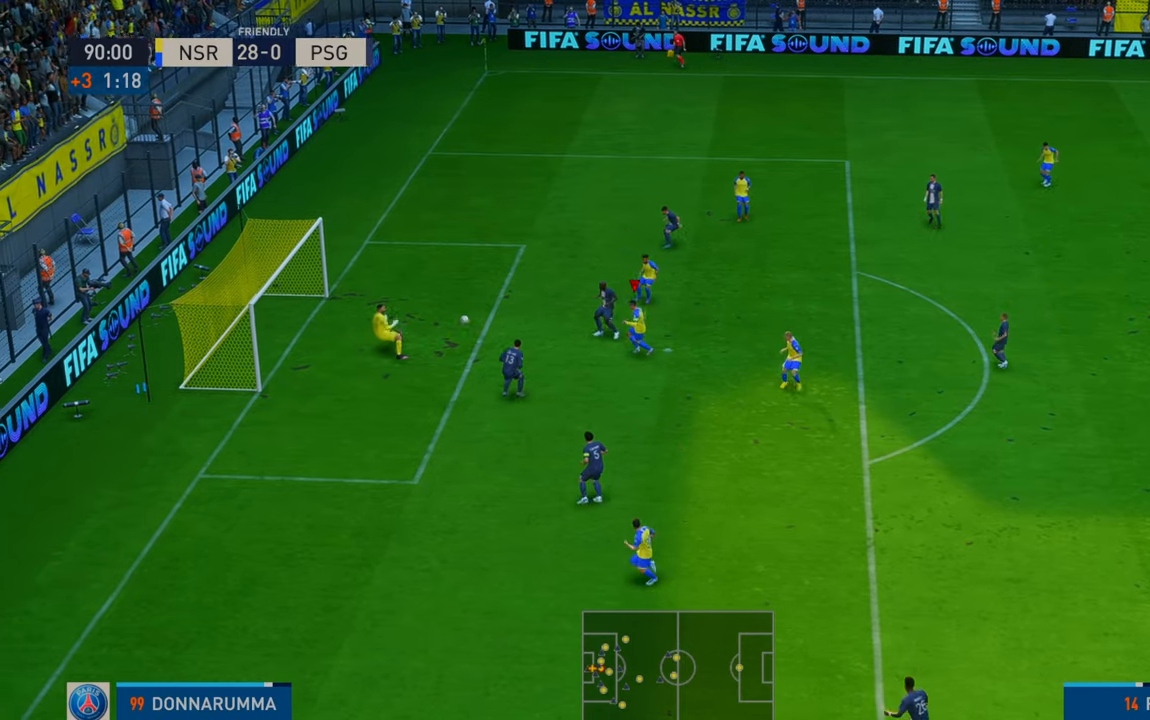
{"buttons": [], "left_stick": "up-left", "right_stick": "center", "events": []}
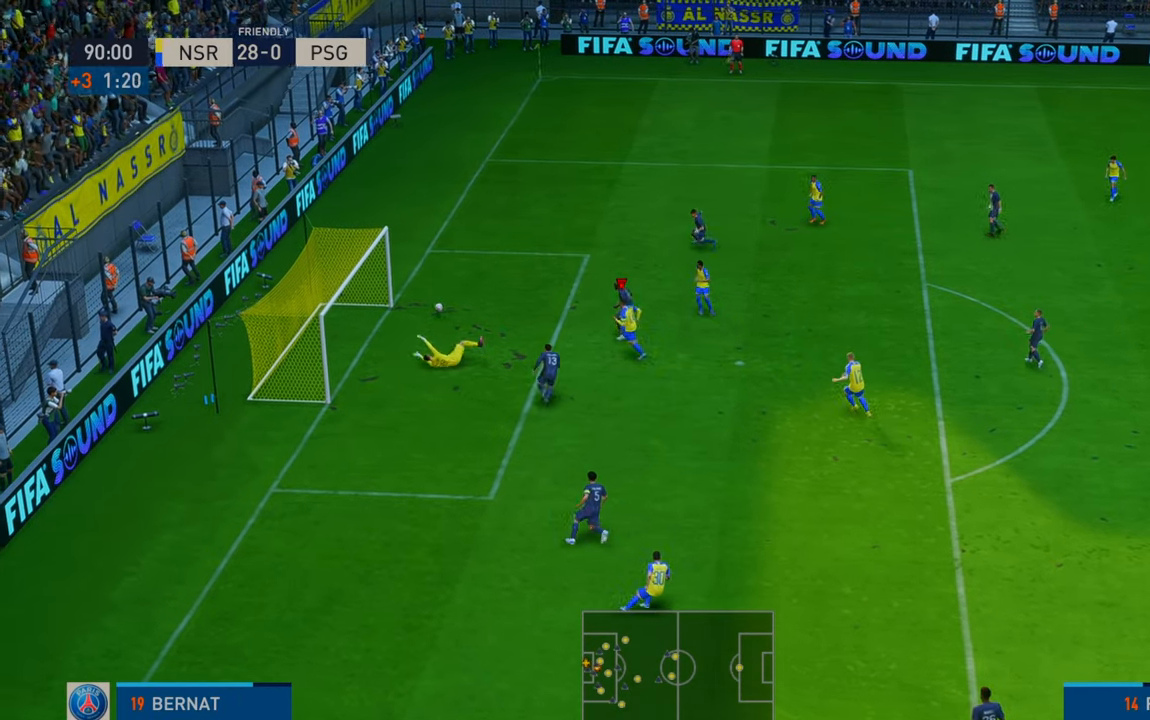
{"buttons": [], "left_stick": "left", "right_stick": "center", "events": [[183, "left_stick", "left"]]}
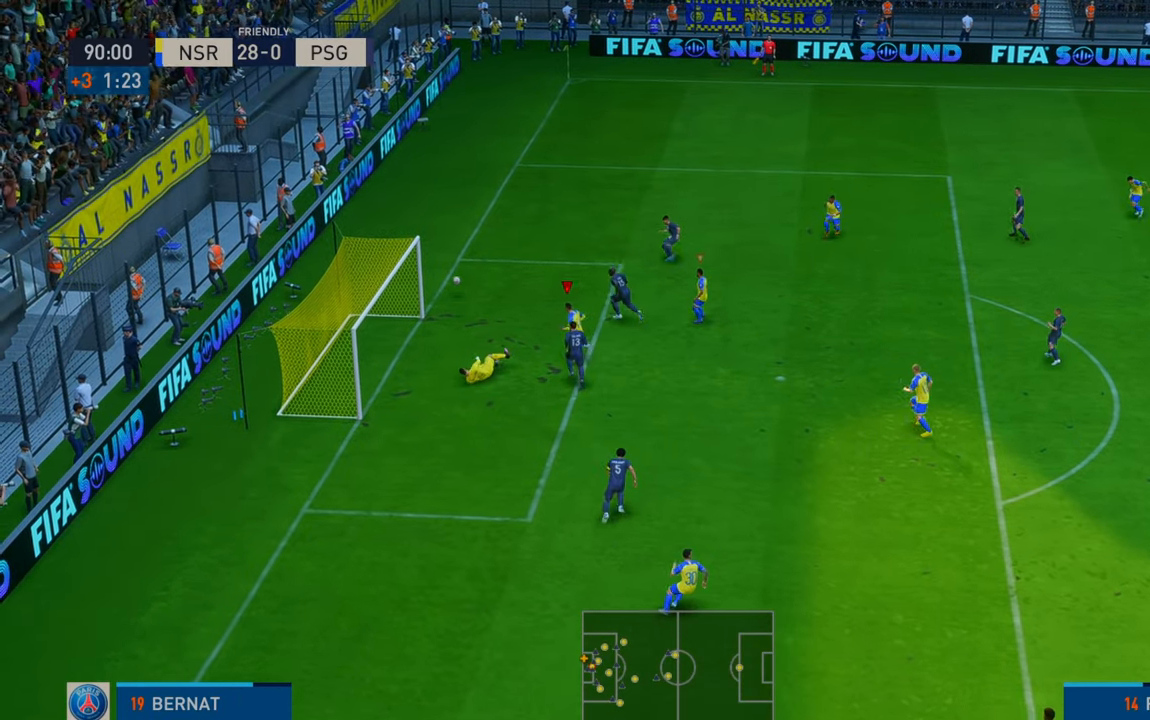
{"buttons": [], "left_stick": "center", "right_stick": "center", "events": [[300, "left_stick", "center"]]}
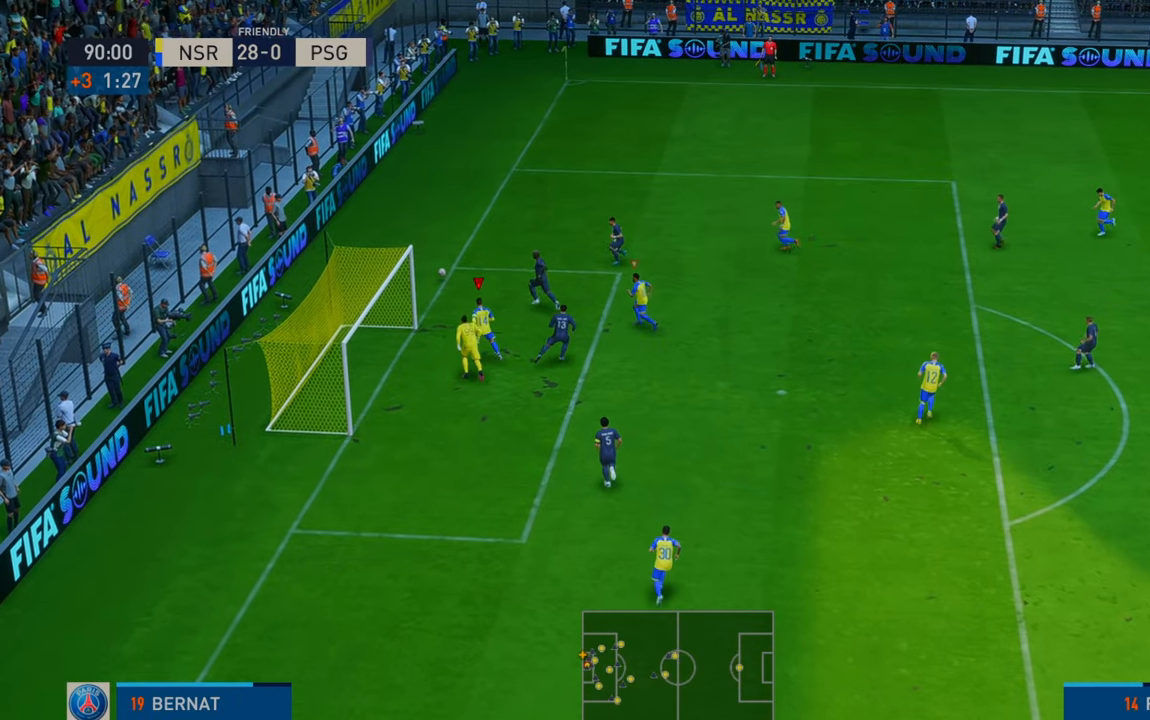
{"buttons": [], "left_stick": "center", "right_stick": "center", "events": []}
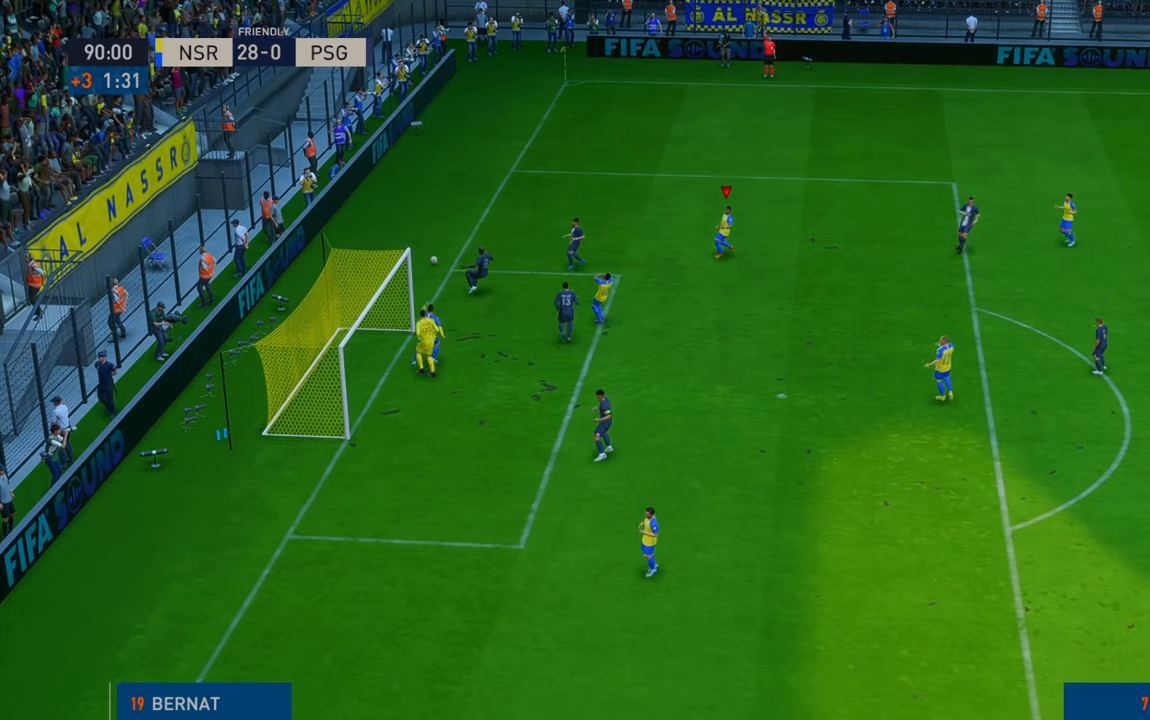
{"buttons": ["L1", "R1"], "left_stick": "center", "right_stick": "center", "events": [[117, "R1", "down"], [150, "L1", "down"]]}
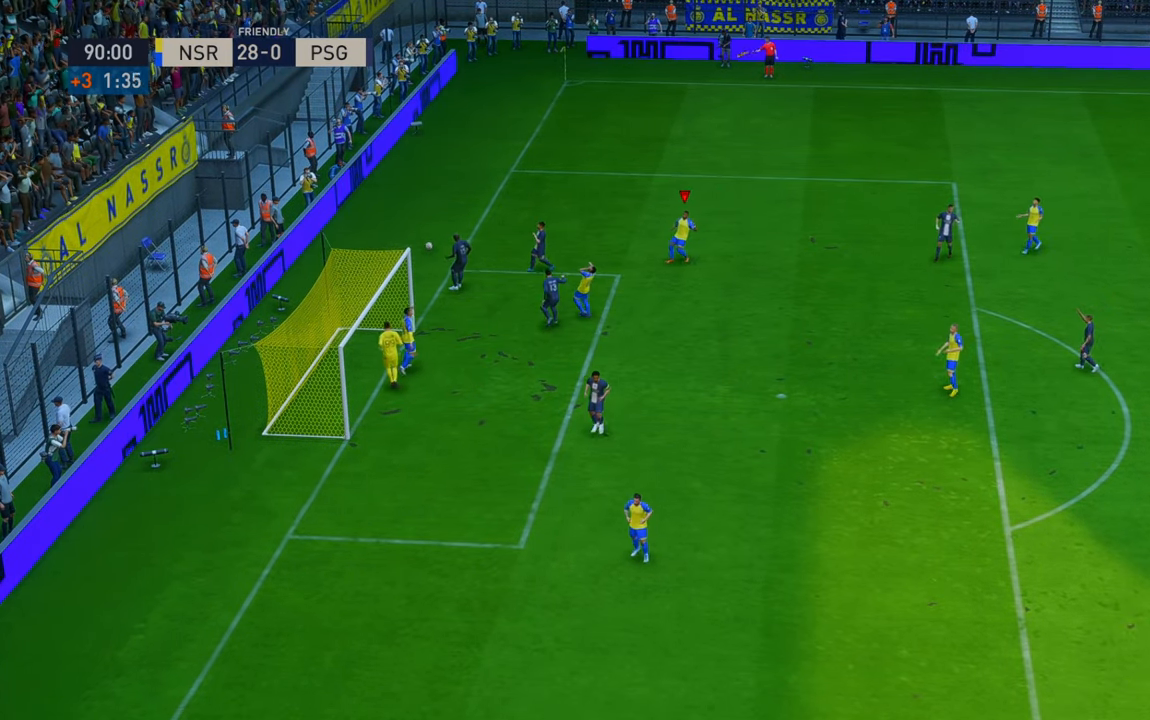
{"buttons": ["L1", "R1"], "left_stick": "center", "right_stick": "center", "events": []}